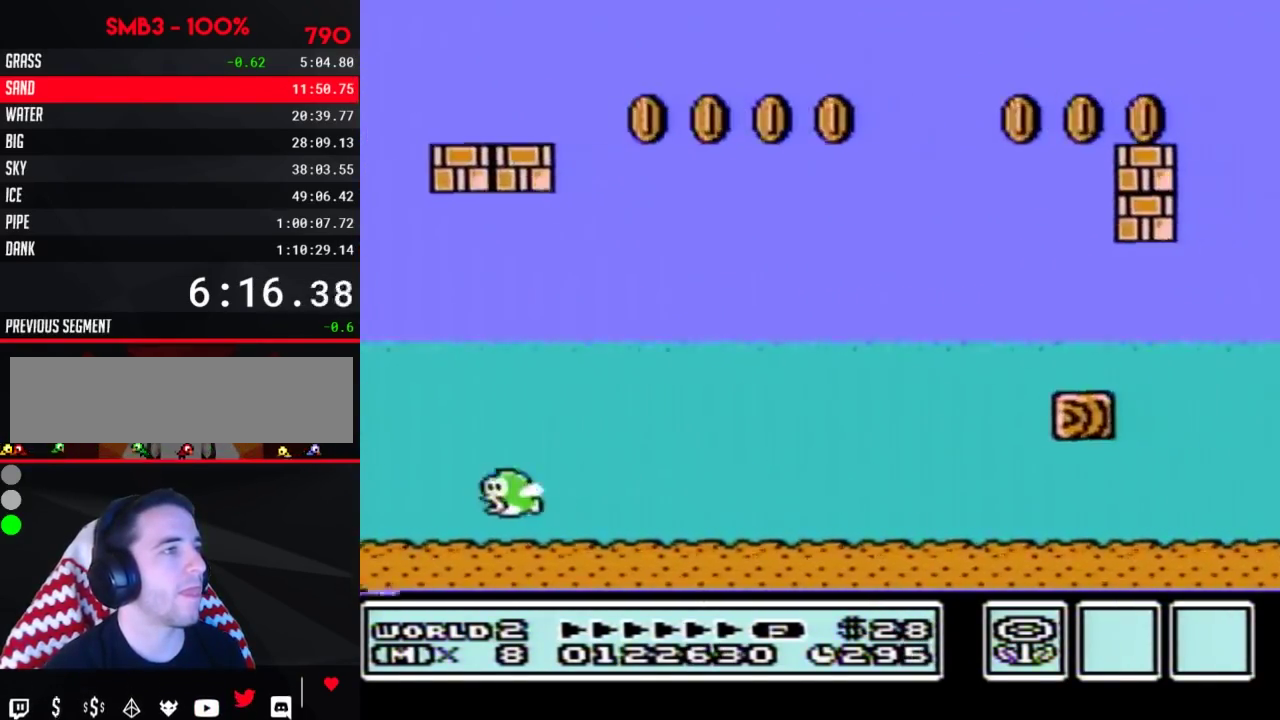
Gameplay with a controller (Nintendo layout); each line is a JSON object with the inputs held at the frame after it. "events" lists button and stick changes between this image and that frame as [ms after this image, input, new state], when the widget could be followed in between. Not read: L3 R3.
{"buttons": ["B", "DPAD_RIGHT"], "events": []}
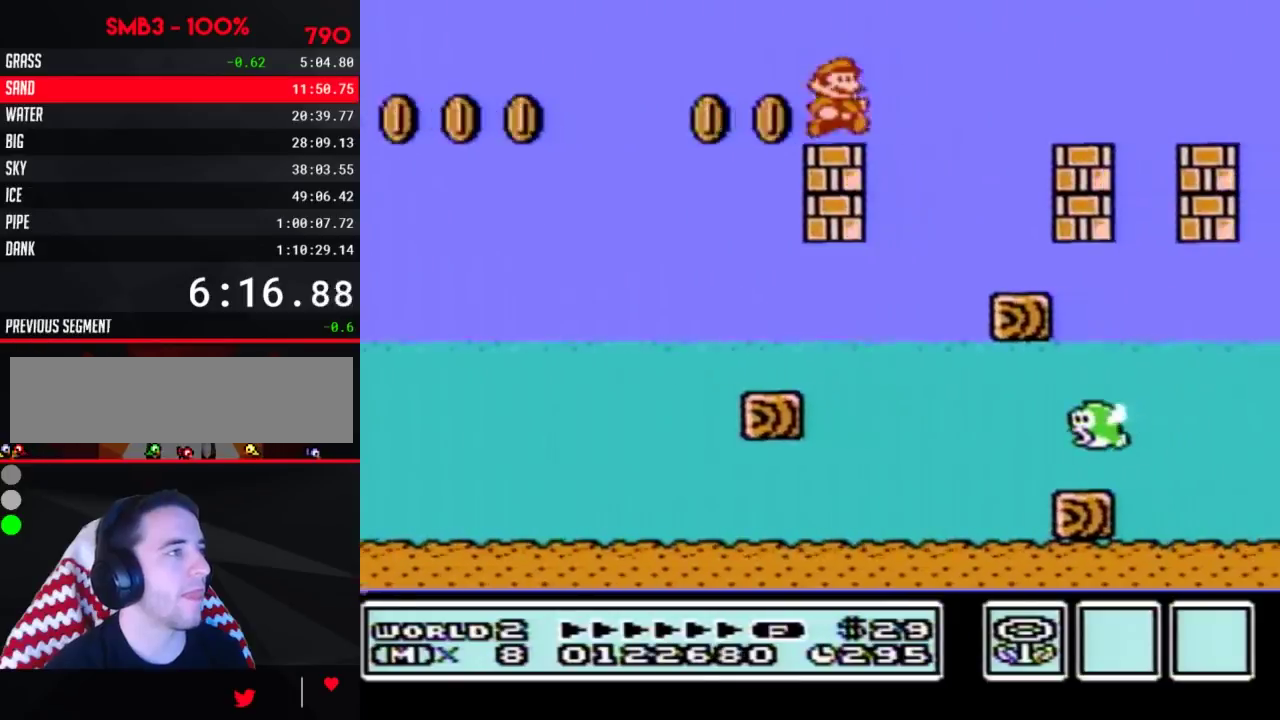
{"buttons": ["B", "DPAD_RIGHT"], "events": [[67, "A", "down"], [467, "A", "up"]]}
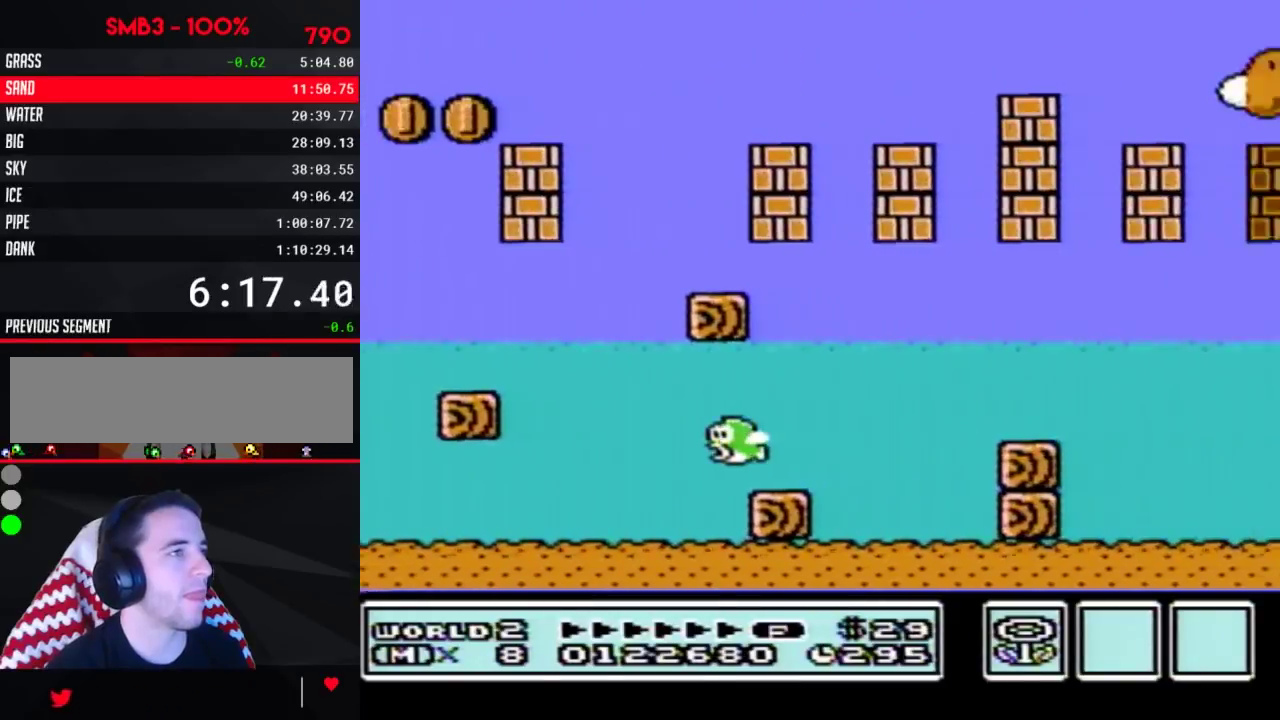
{"buttons": ["B", "DPAD_RIGHT"], "events": []}
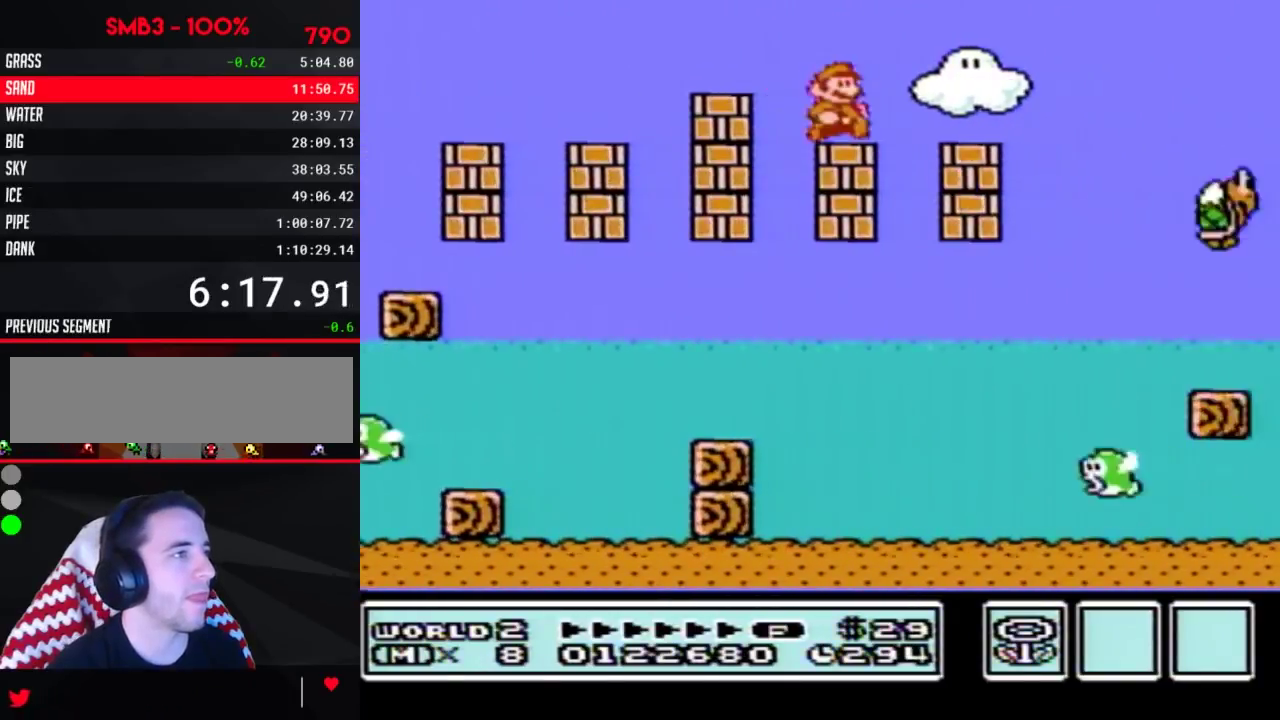
{"buttons": ["B", "DPAD_RIGHT"], "events": [[250, "A", "down"], [333, "A", "up"]]}
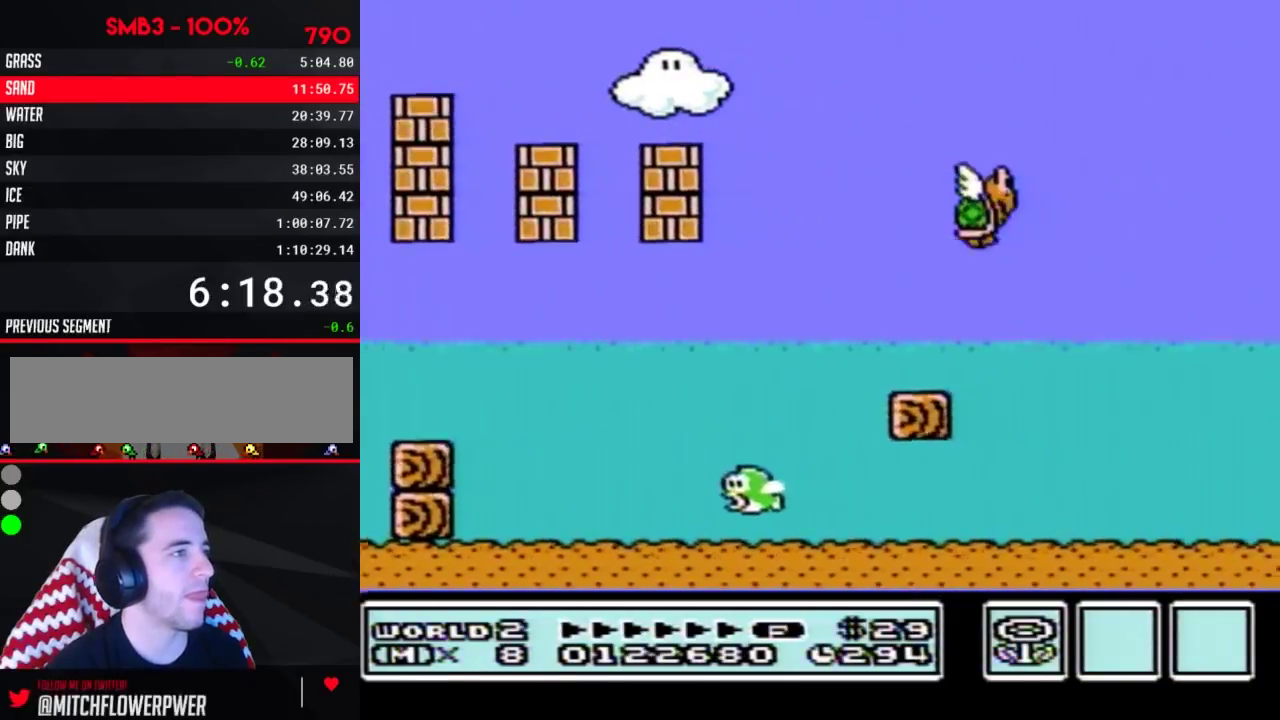
{"buttons": ["A", "B", "DPAD_RIGHT"], "events": [[117, "A", "down"]]}
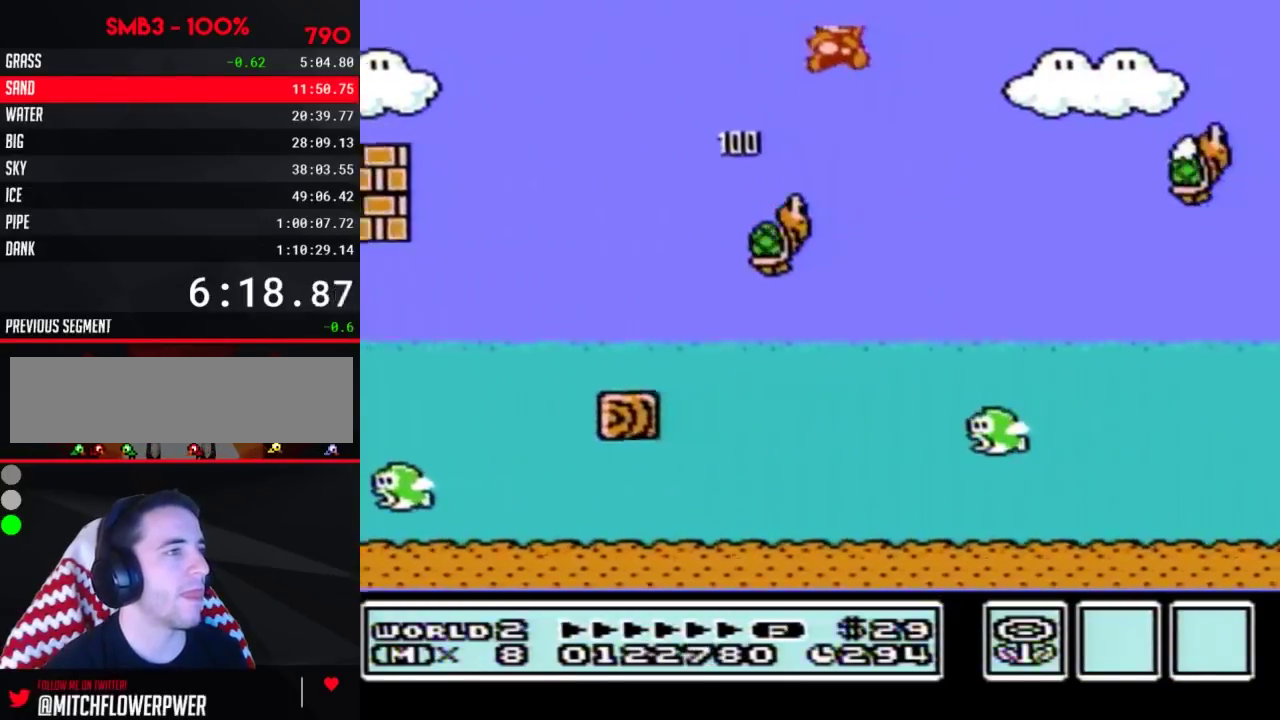
{"buttons": ["B", "DPAD_RIGHT"], "events": [[250, "A", "up"]]}
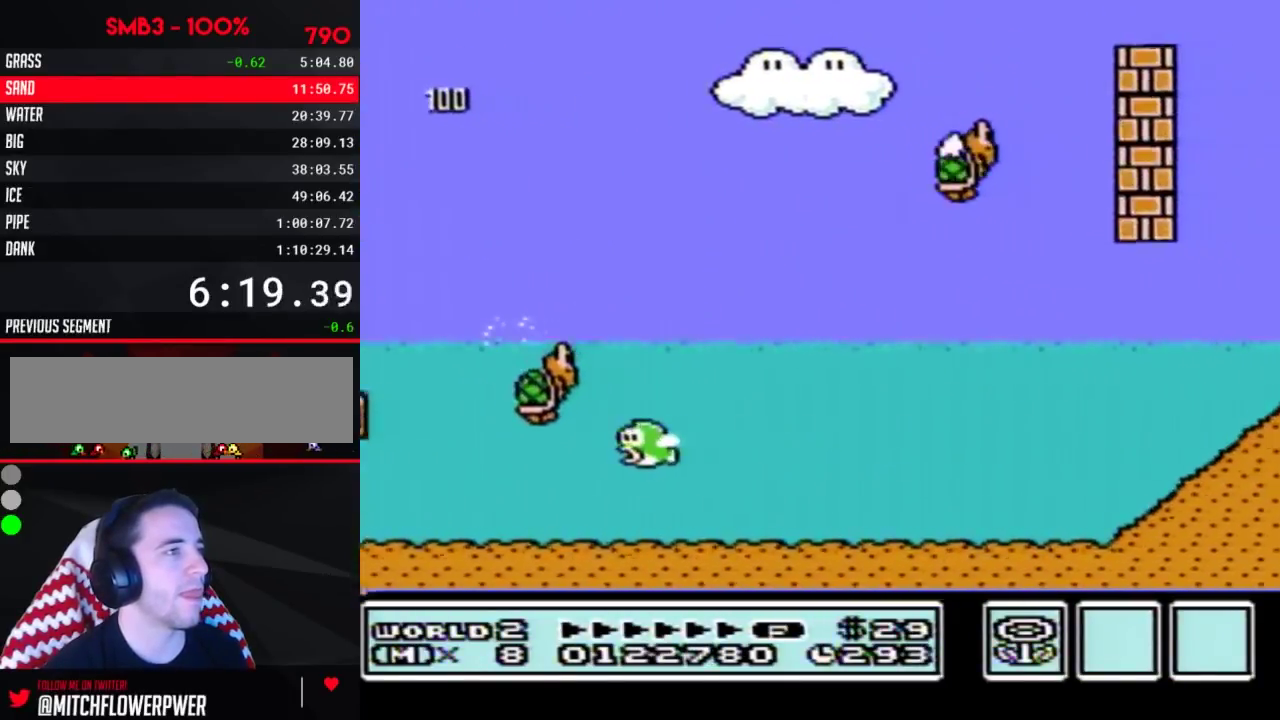
{"buttons": ["A", "B", "DPAD_RIGHT"], "events": [[67, "B", "up"], [217, "B", "down"], [250, "A", "down"]]}
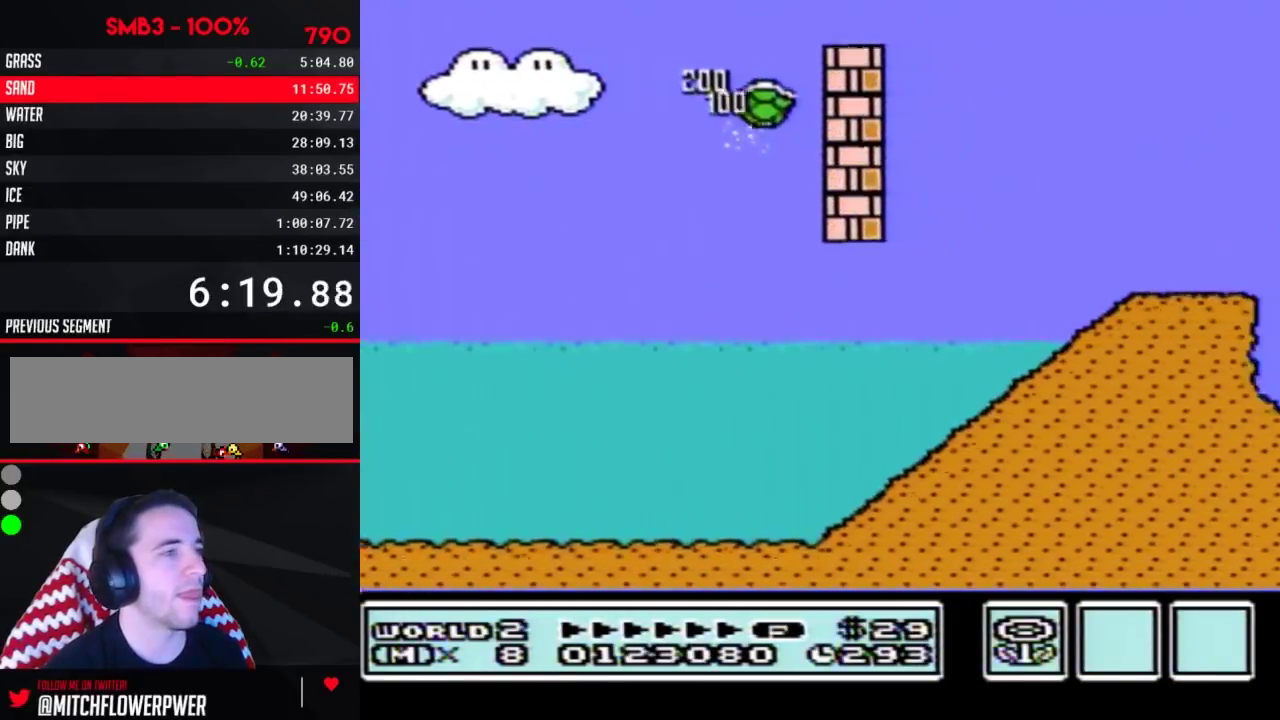
{"buttons": ["B", "DPAD_RIGHT"], "events": [[33, "A", "up"], [33, "B", "up"], [150, "B", "down"], [217, "B", "up"], [283, "B", "down"]]}
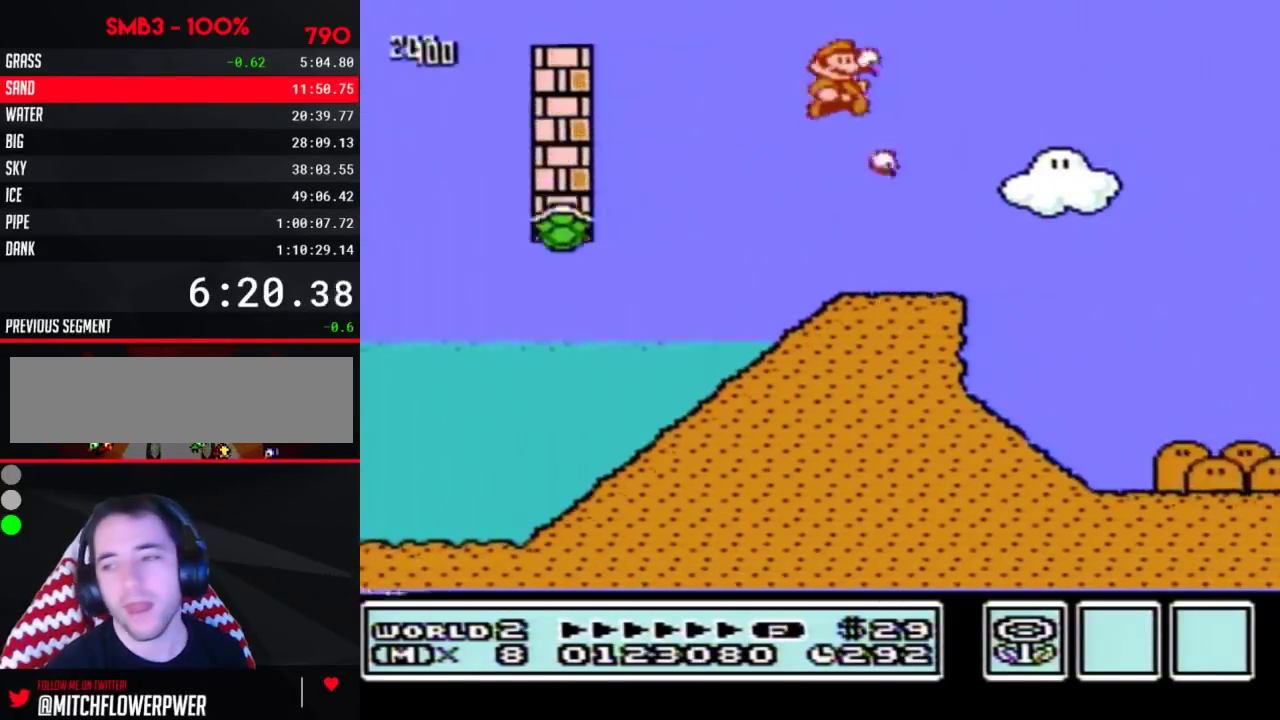
{"buttons": ["B", "DPAD_RIGHT"], "events": []}
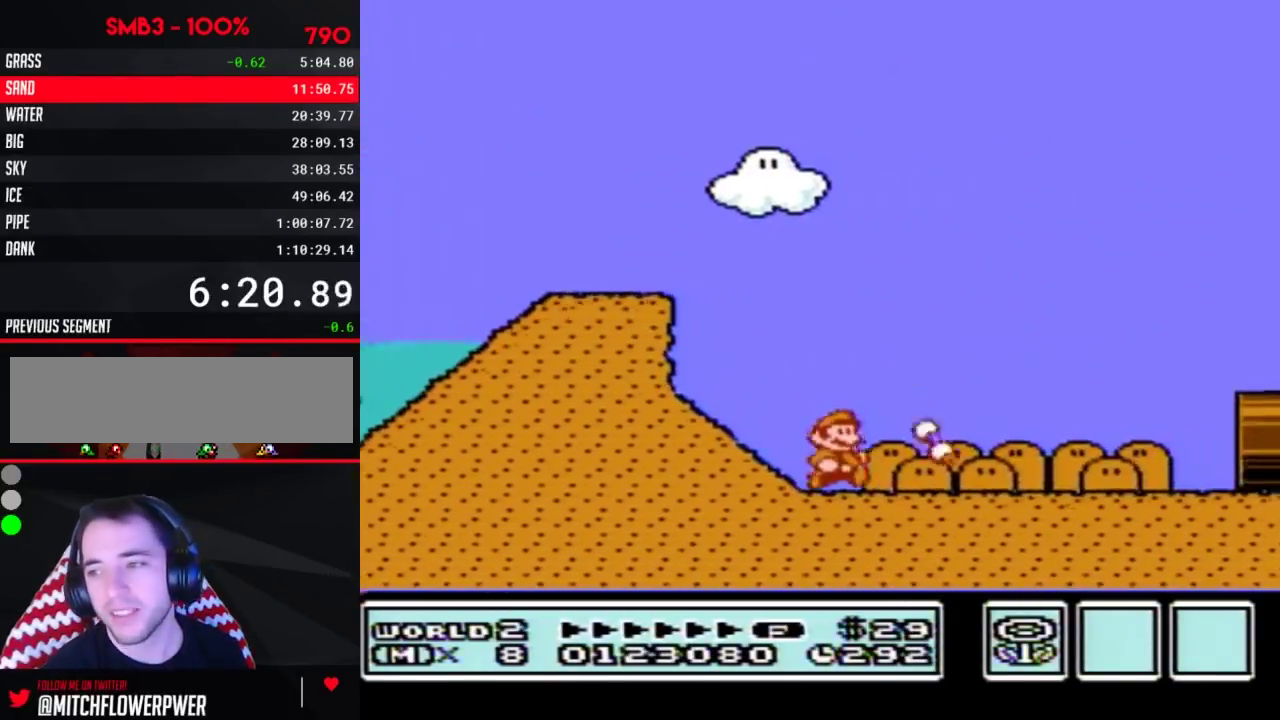
{"buttons": ["B", "DPAD_RIGHT"], "events": []}
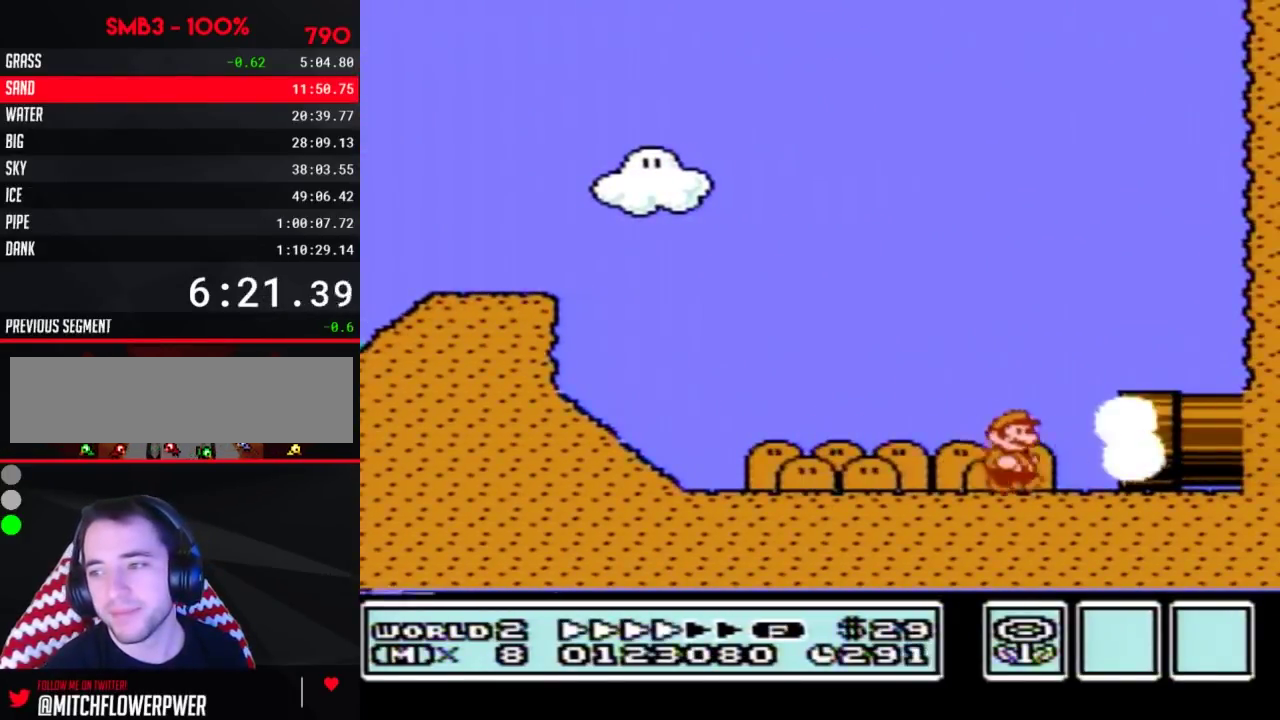
{"buttons": ["B"], "events": [[367, "B", "up"], [450, "B", "down"], [450, "DPAD_RIGHT", "up"]]}
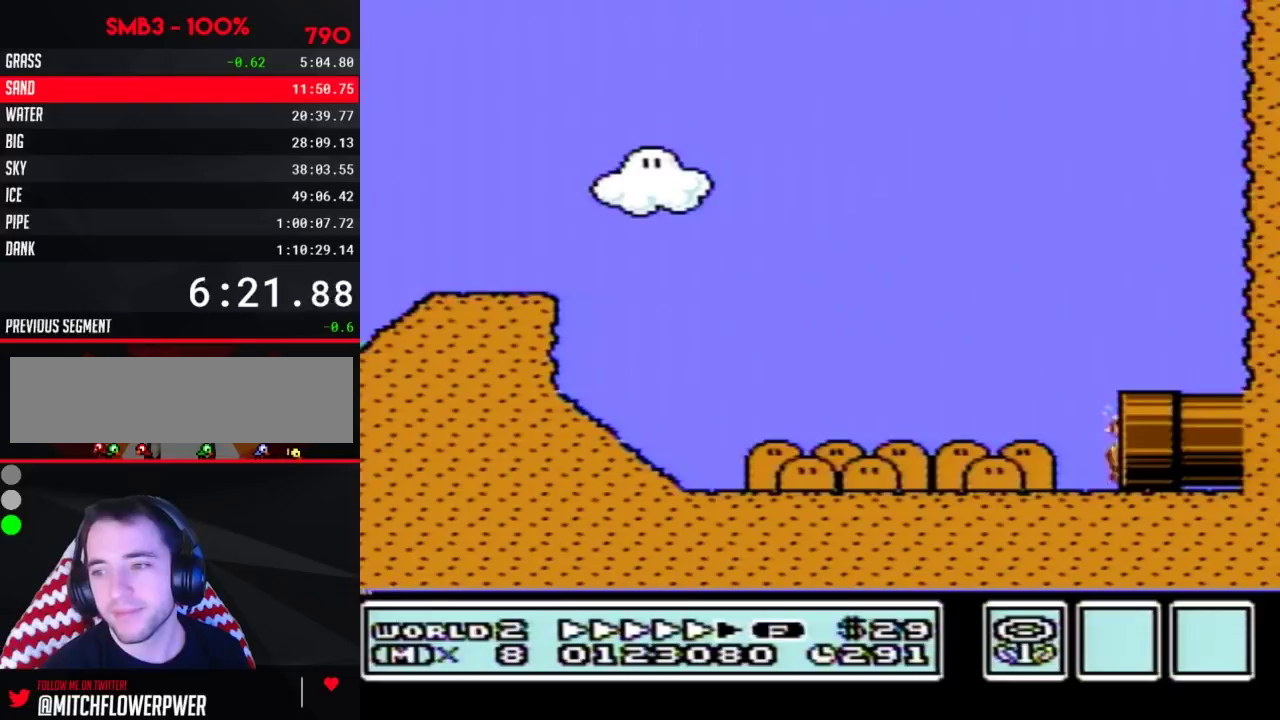
{"buttons": ["B", "DPAD_RIGHT"], "events": [[450, "DPAD_RIGHT", "down"]]}
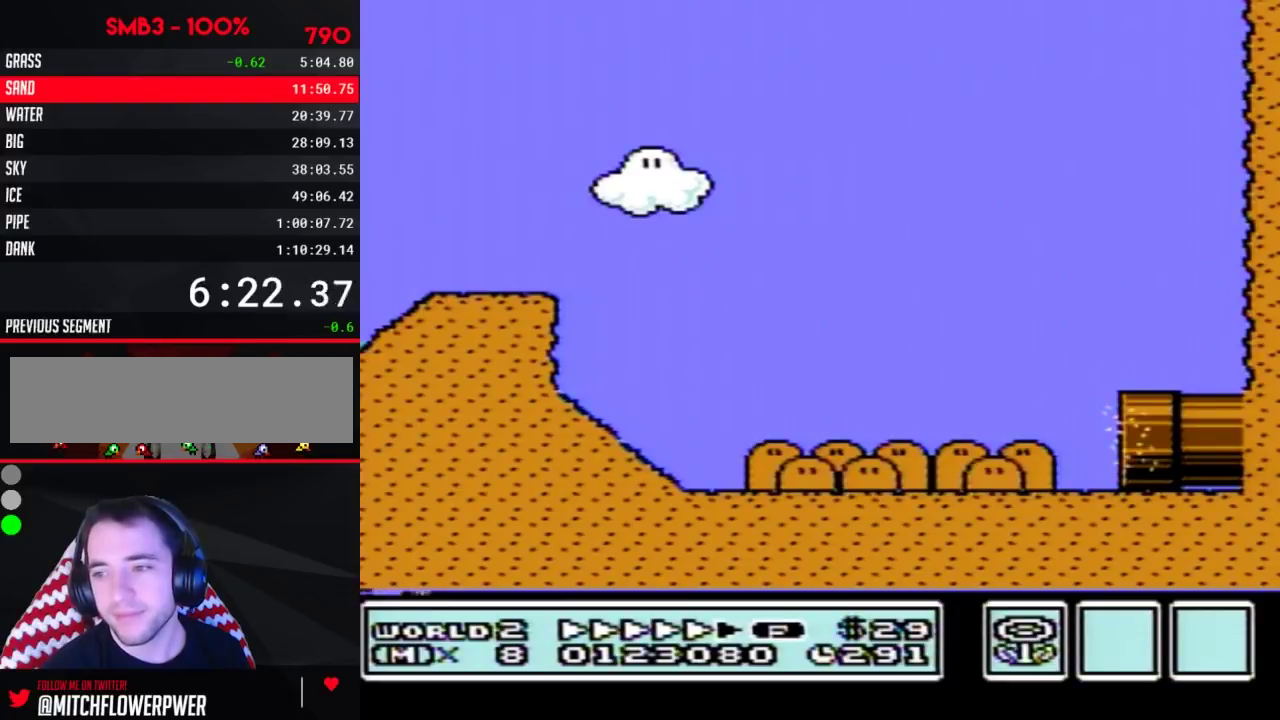
{"buttons": ["B", "DPAD_RIGHT"], "events": []}
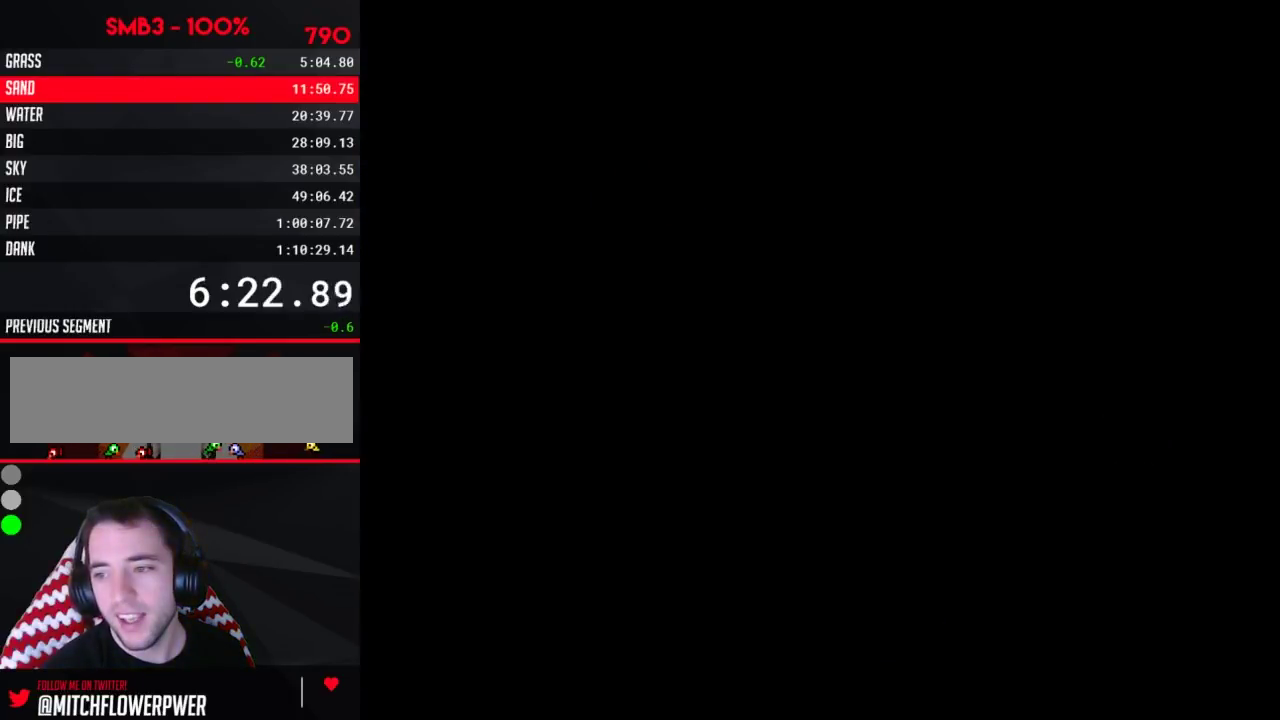
{"buttons": ["B", "DPAD_RIGHT"], "events": []}
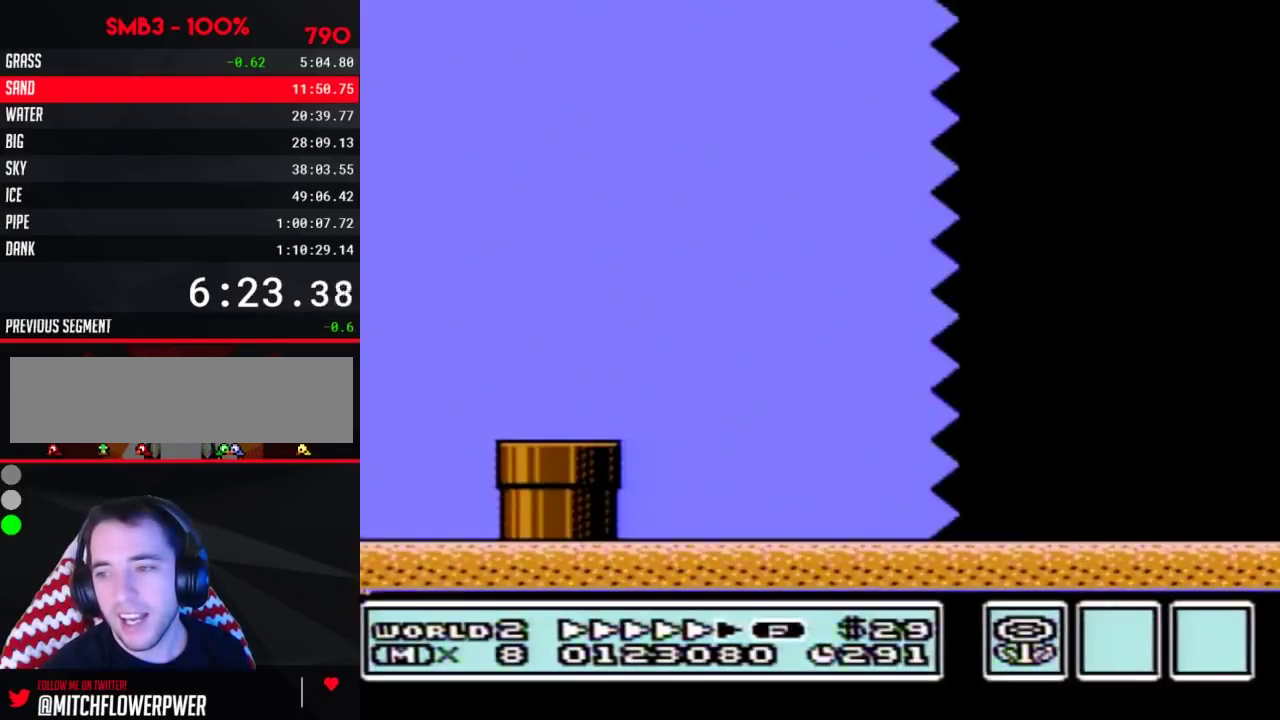
{"buttons": ["B", "DPAD_RIGHT"], "events": []}
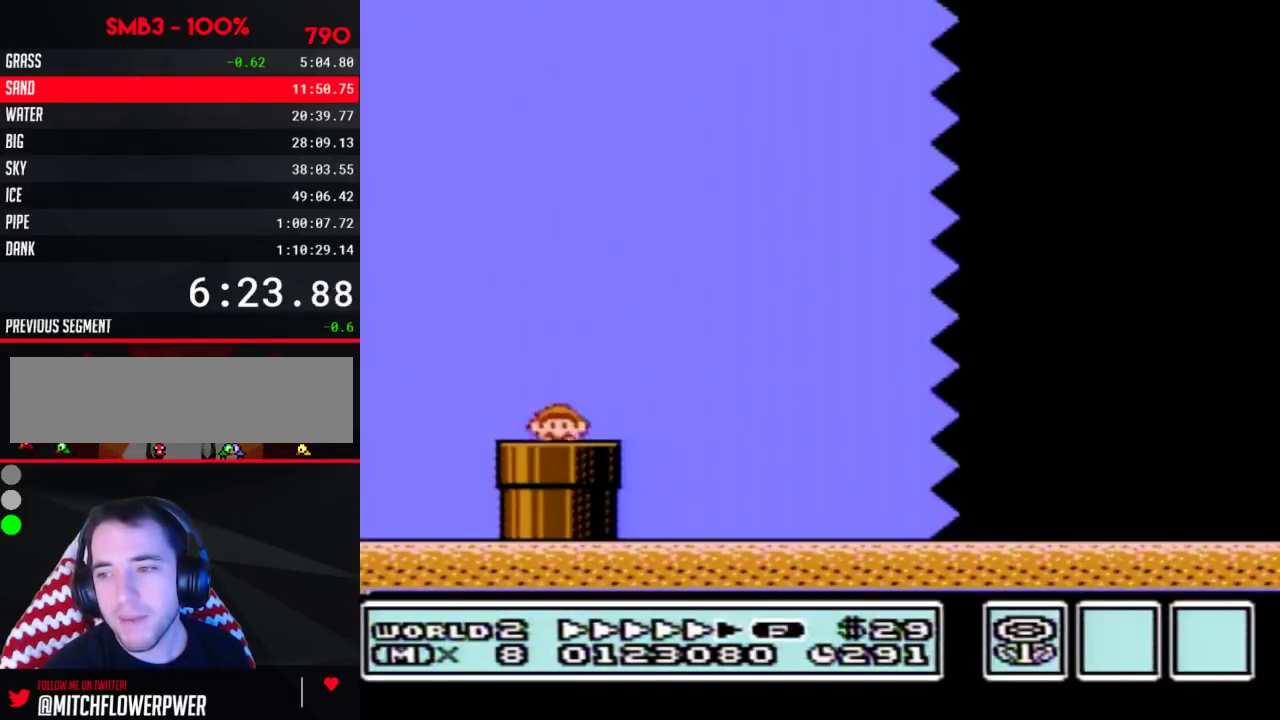
{"buttons": ["B", "DPAD_RIGHT"], "events": []}
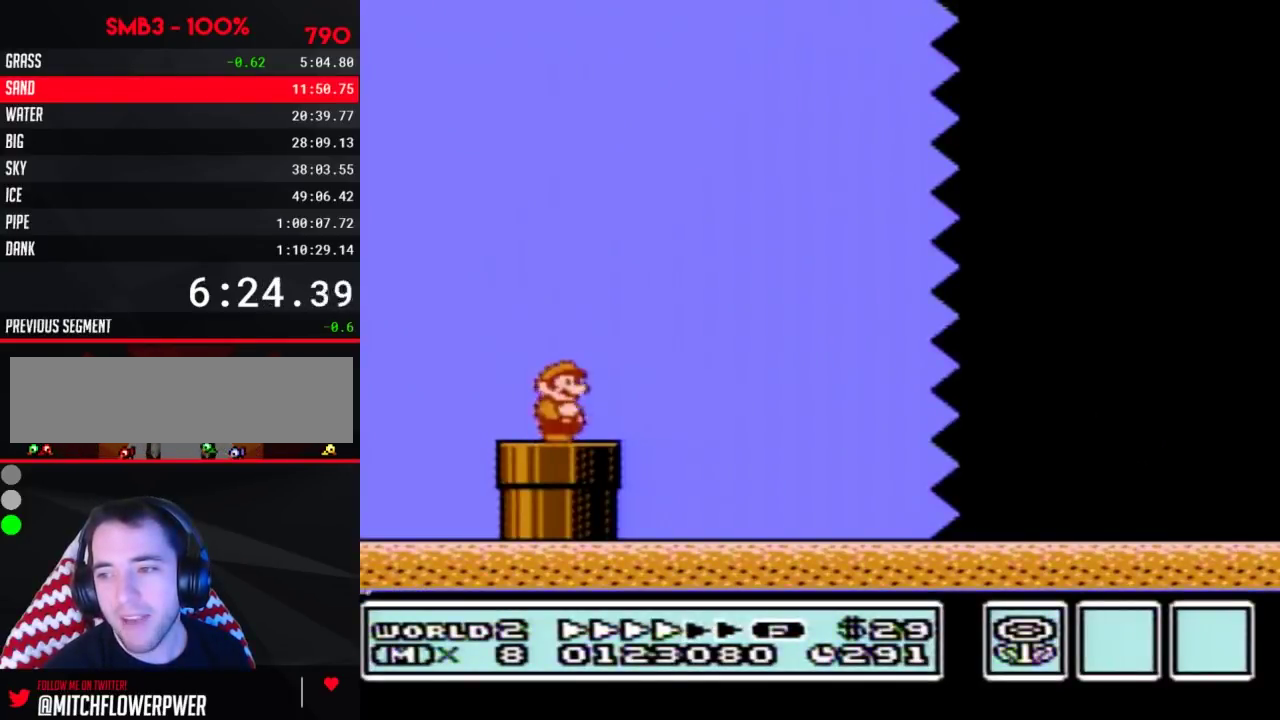
{"buttons": ["B", "DPAD_RIGHT"], "events": []}
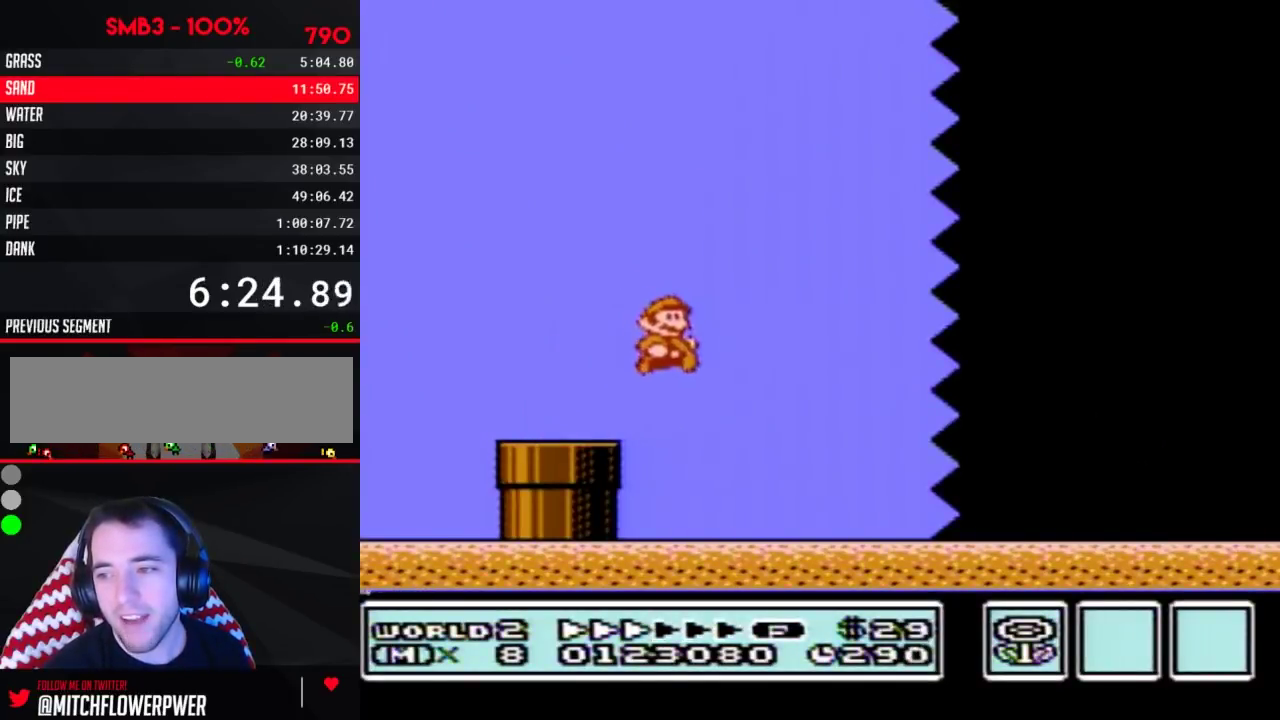
{"buttons": ["B", "DPAD_RIGHT"], "events": []}
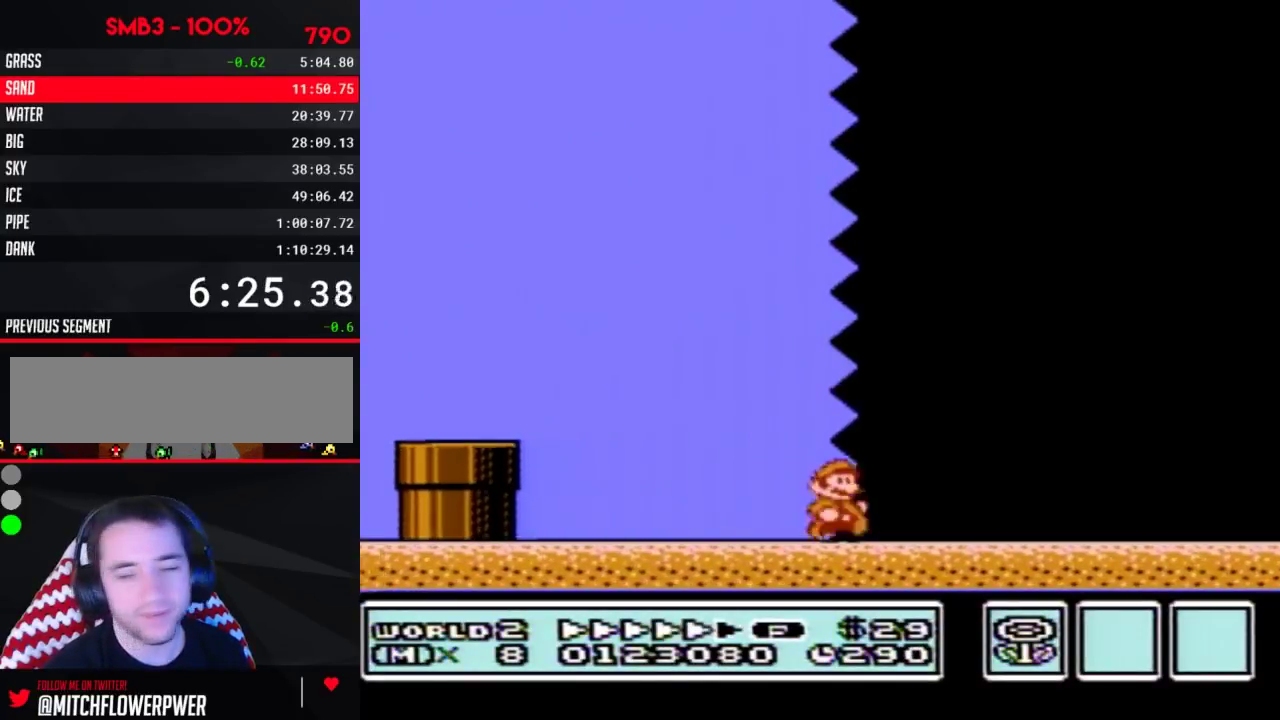
{"buttons": ["B", "DPAD_RIGHT"], "events": []}
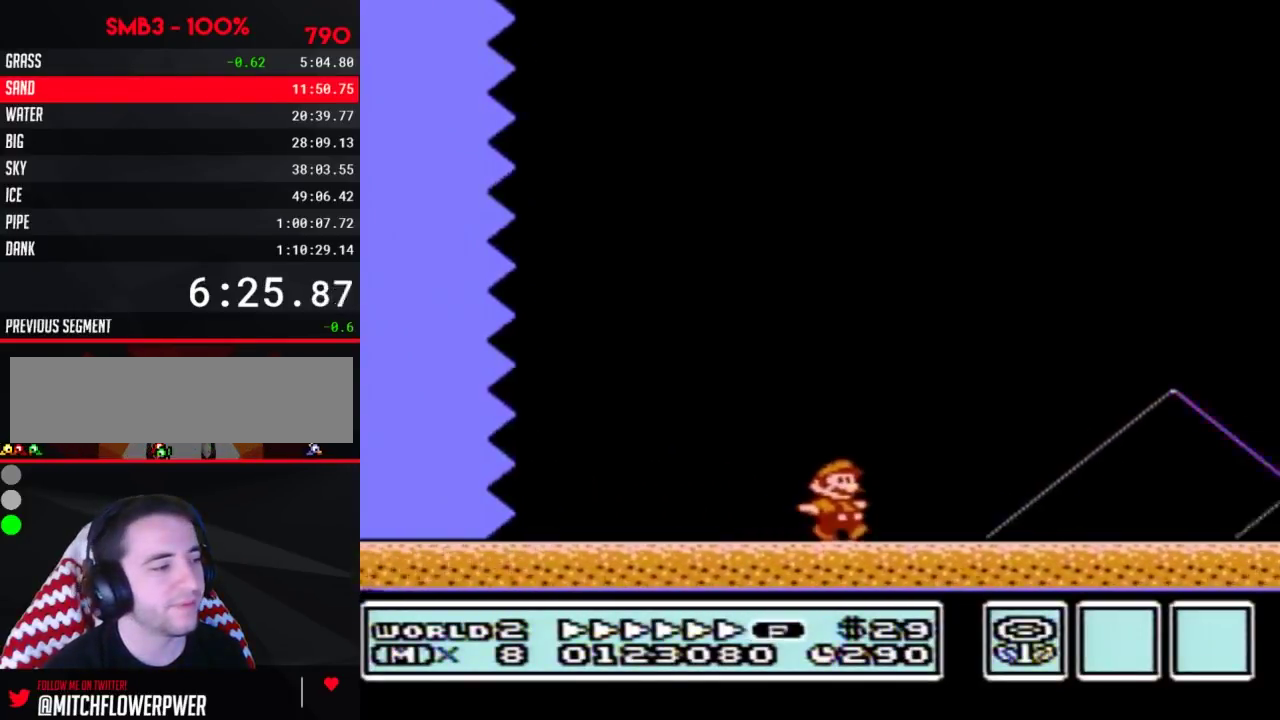
{"buttons": ["A", "B", "DPAD_RIGHT"], "events": [[267, "A", "down"]]}
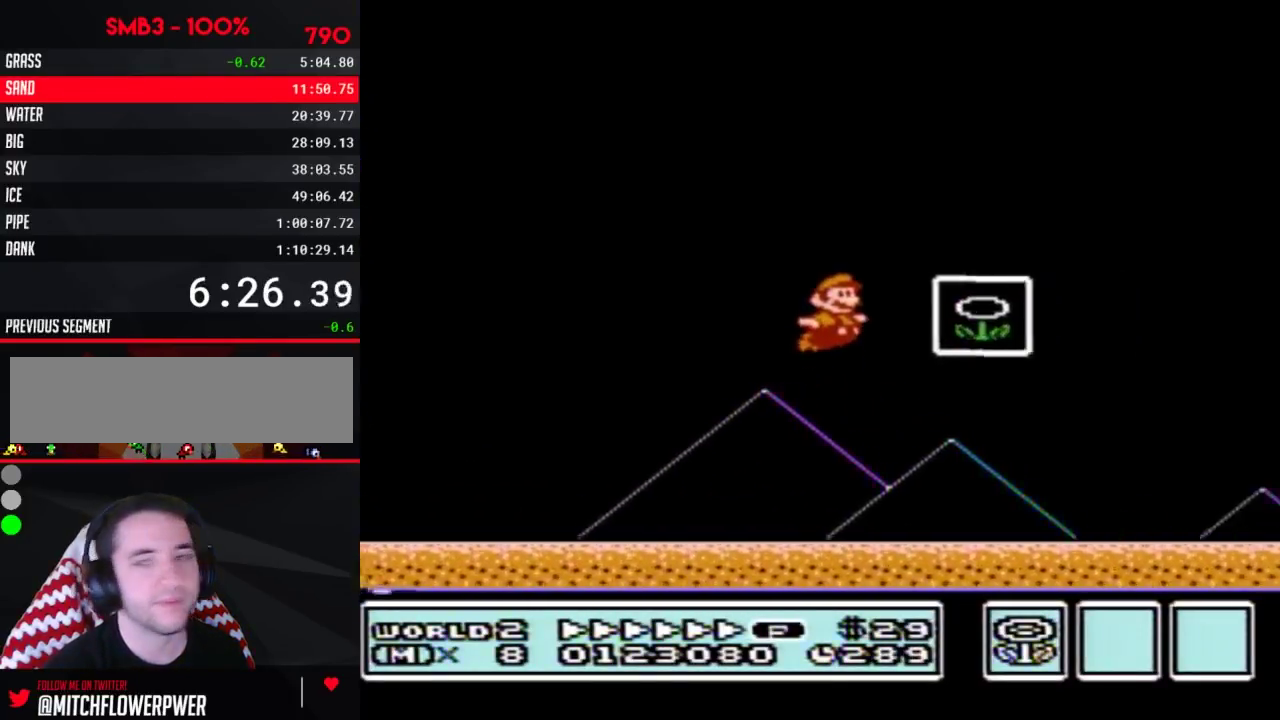
{"buttons": [], "events": [[17, "A", "up"], [17, "B", "up"], [200, "DPAD_RIGHT", "up"]]}